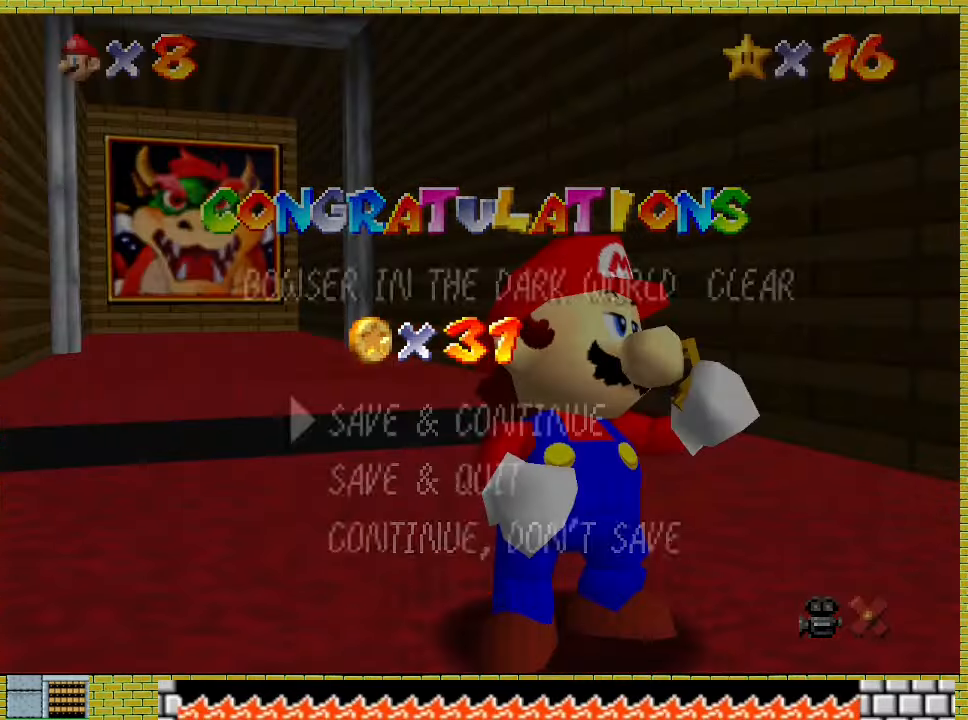
Gameplay with a controller (Xbox layout); each line is a JSON object with the inputs held at the frame after it. "events" lists button and stick changes between this image and that frame as [ms after this image, input, new state], when the widget could be followed in between. Not read: L2 L3 R2 R3 right_stick.
{"buttons": [], "left_stick": "up", "events": [[233, "A", "down"], [333, "A", "up"], [400, "left_stick", "up"]]}
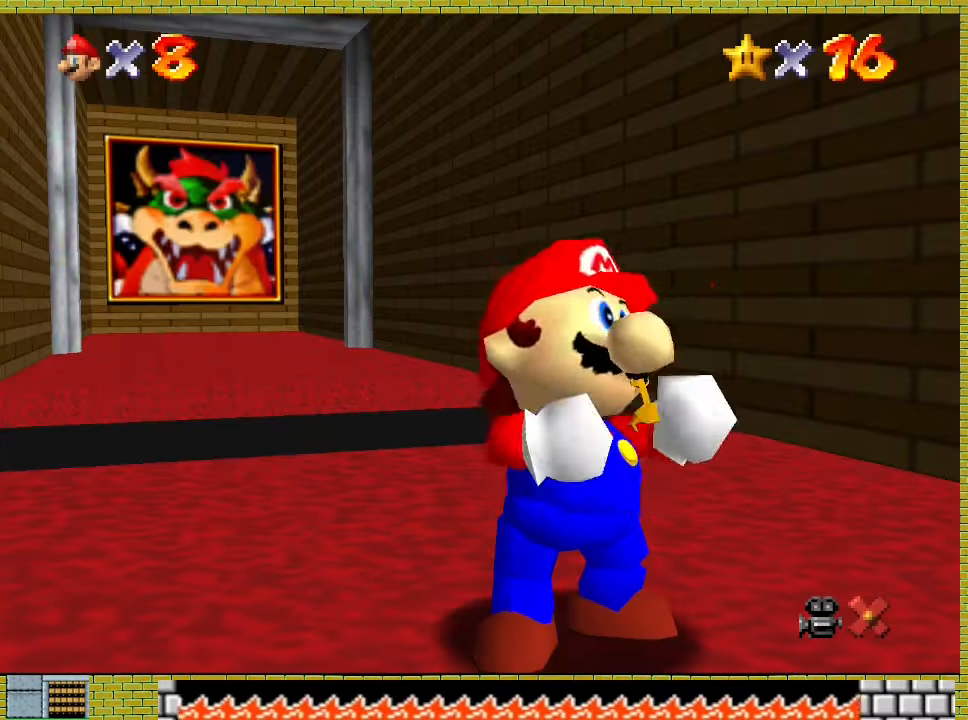
{"buttons": [], "left_stick": "up", "events": []}
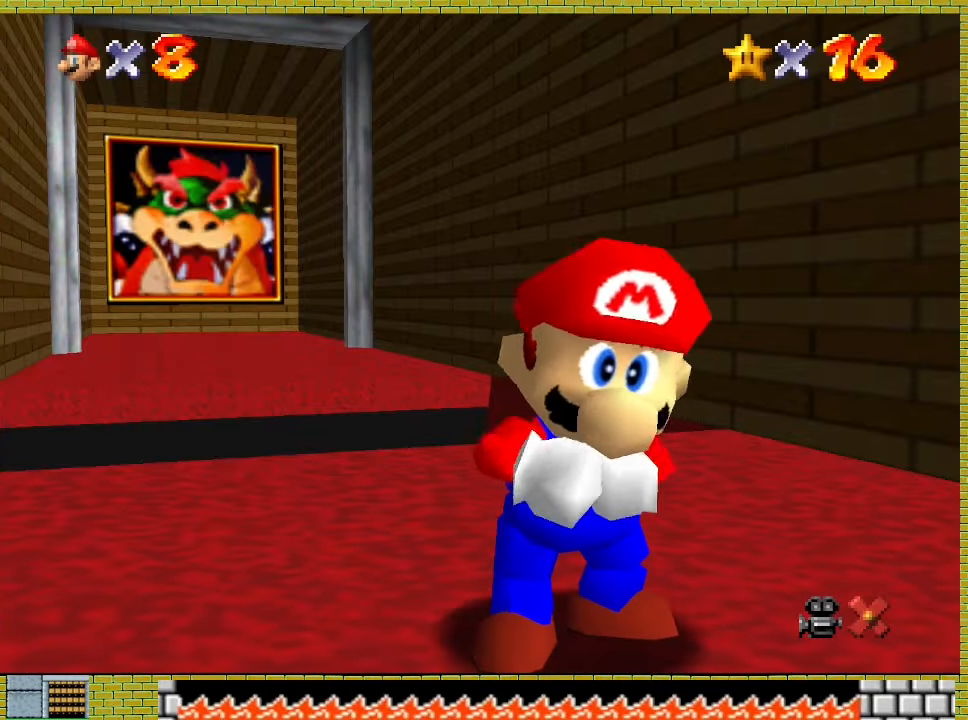
{"buttons": [], "left_stick": "up", "events": []}
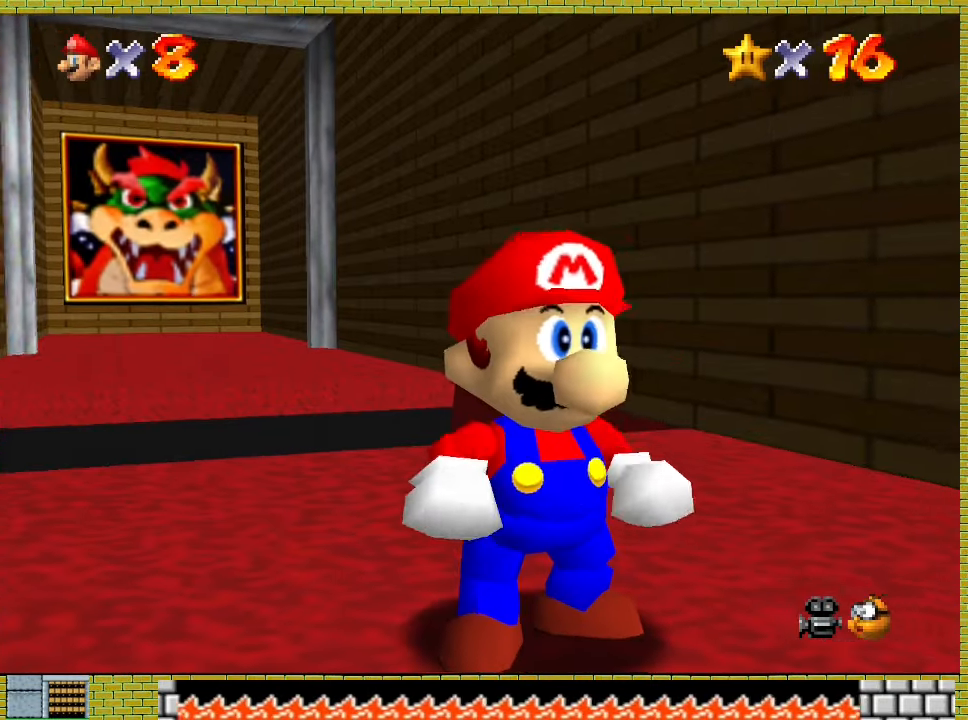
{"buttons": ["A"], "left_stick": "up", "events": [[467, "A", "down"]]}
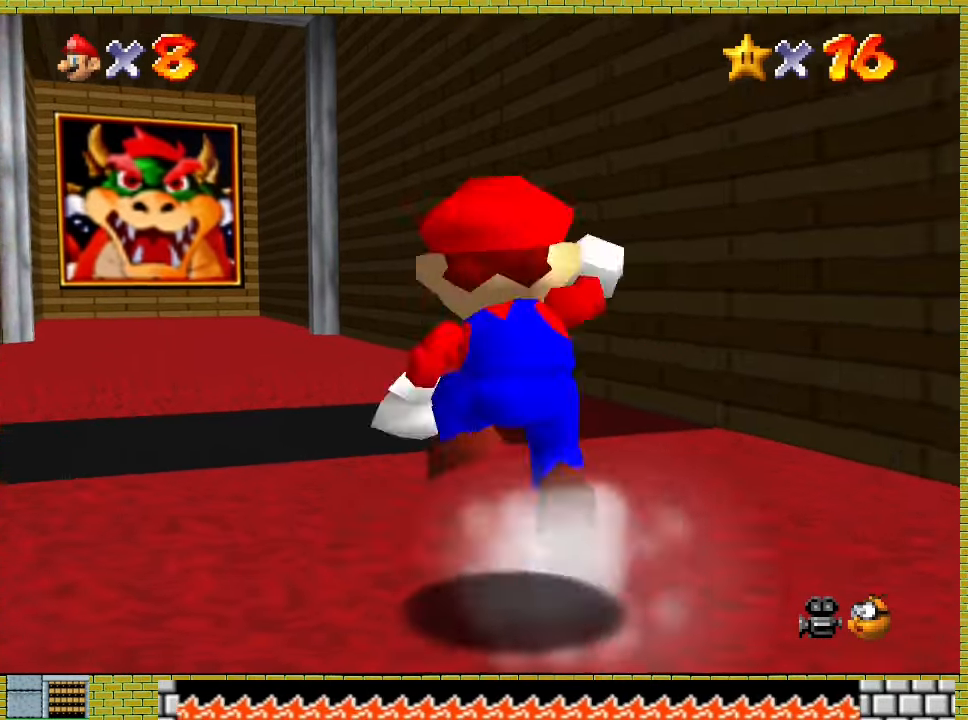
{"buttons": ["X"], "left_stick": "up", "events": [[133, "A", "up"], [467, "X", "down"]]}
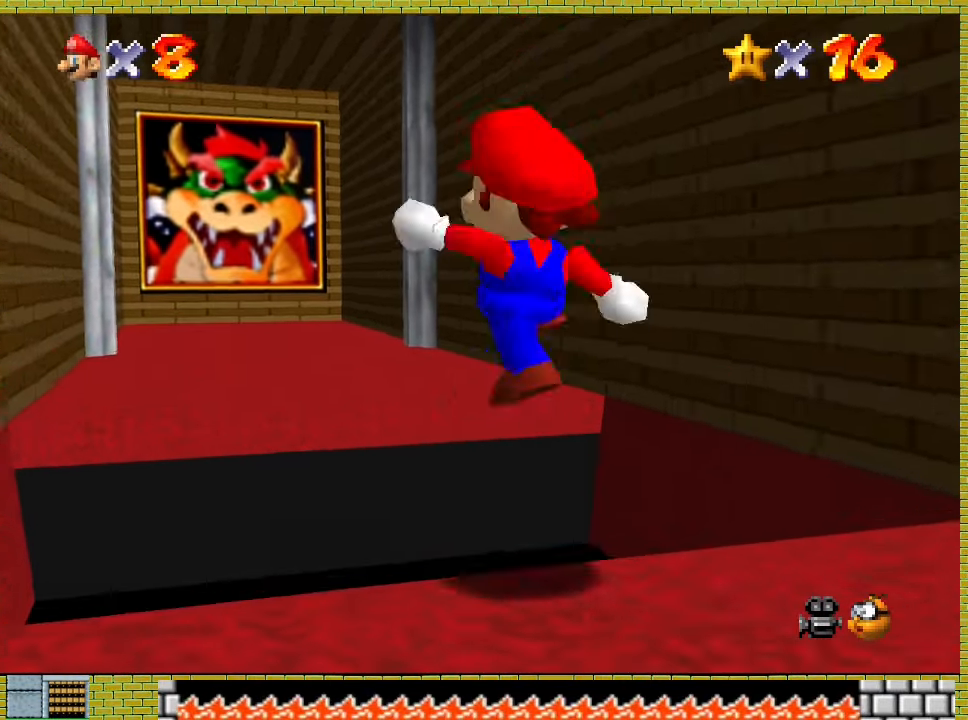
{"buttons": [], "left_stick": "up", "events": [[267, "X", "up"]]}
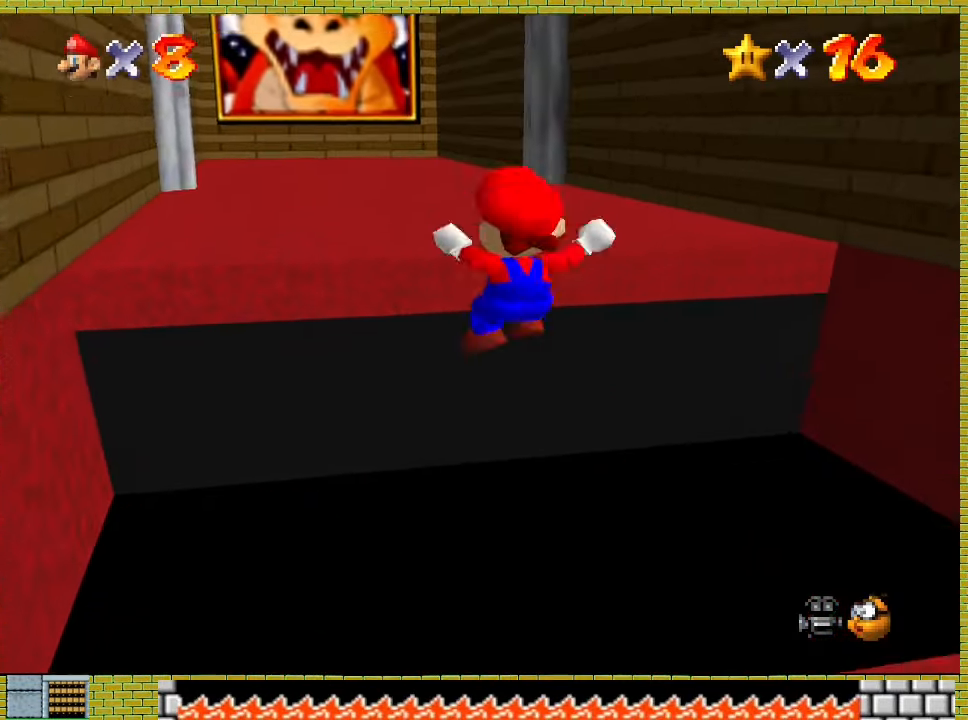
{"buttons": ["A"], "left_stick": "up", "events": [[267, "A", "down"], [400, "A", "up"], [500, "A", "down"]]}
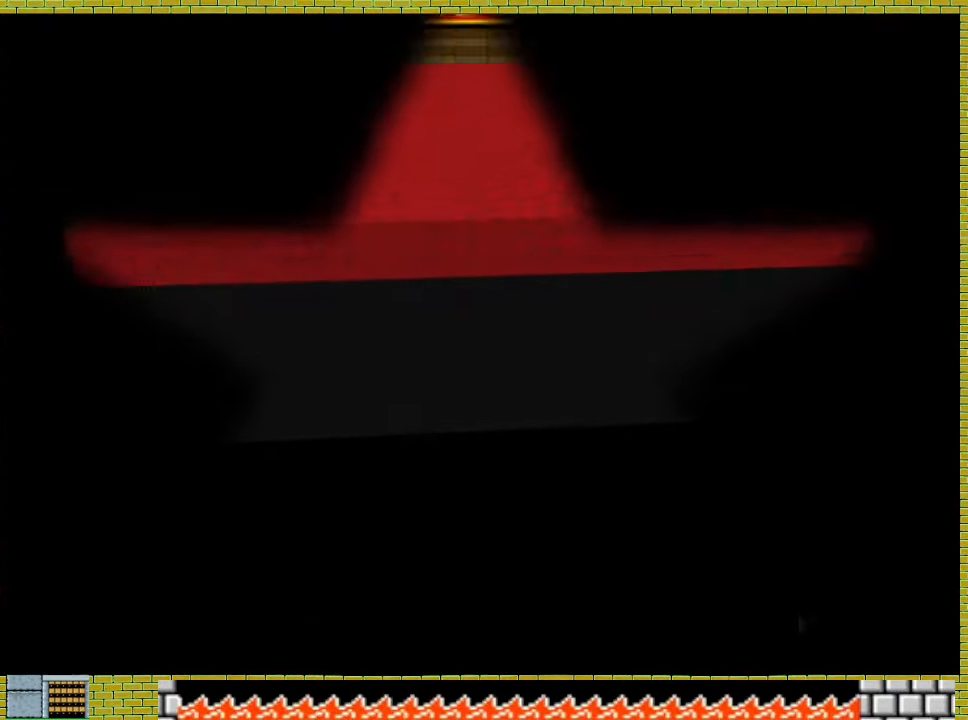
{"buttons": [], "left_stick": "center", "events": [[33, "left_stick", "center"], [100, "A", "up"], [233, "A", "down"], [333, "A", "up"]]}
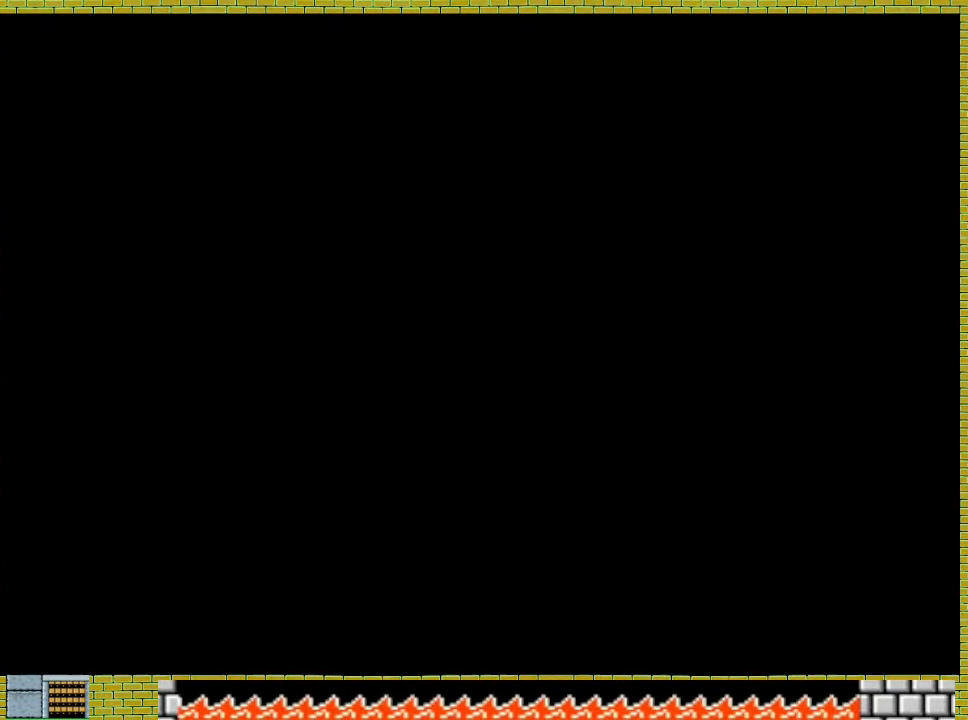
{"buttons": [], "left_stick": "center", "events": []}
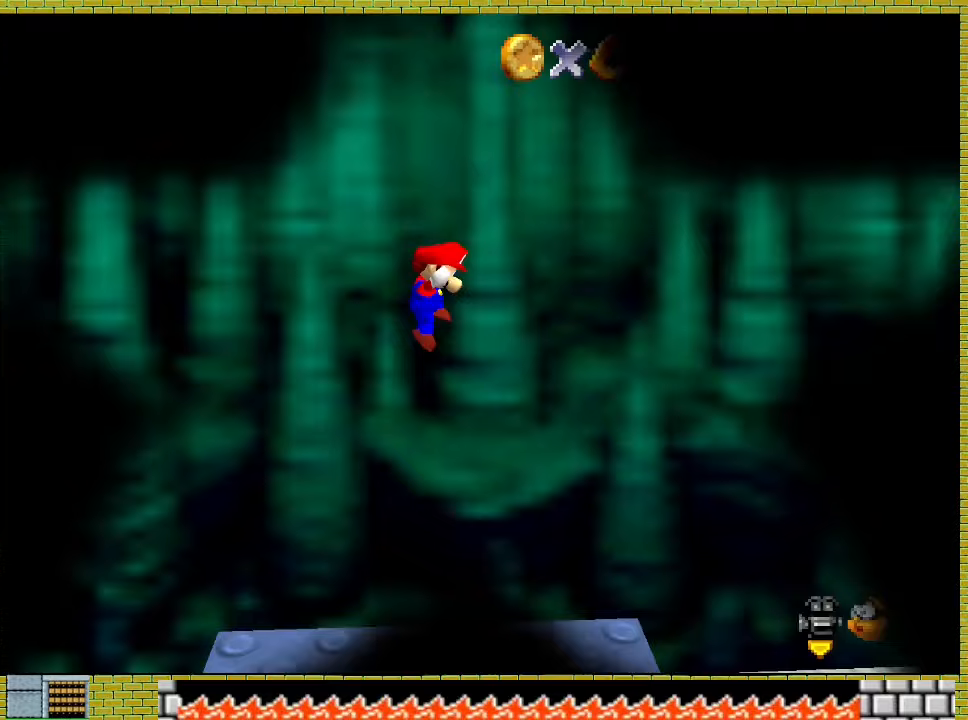
{"buttons": [], "left_stick": "center", "events": []}
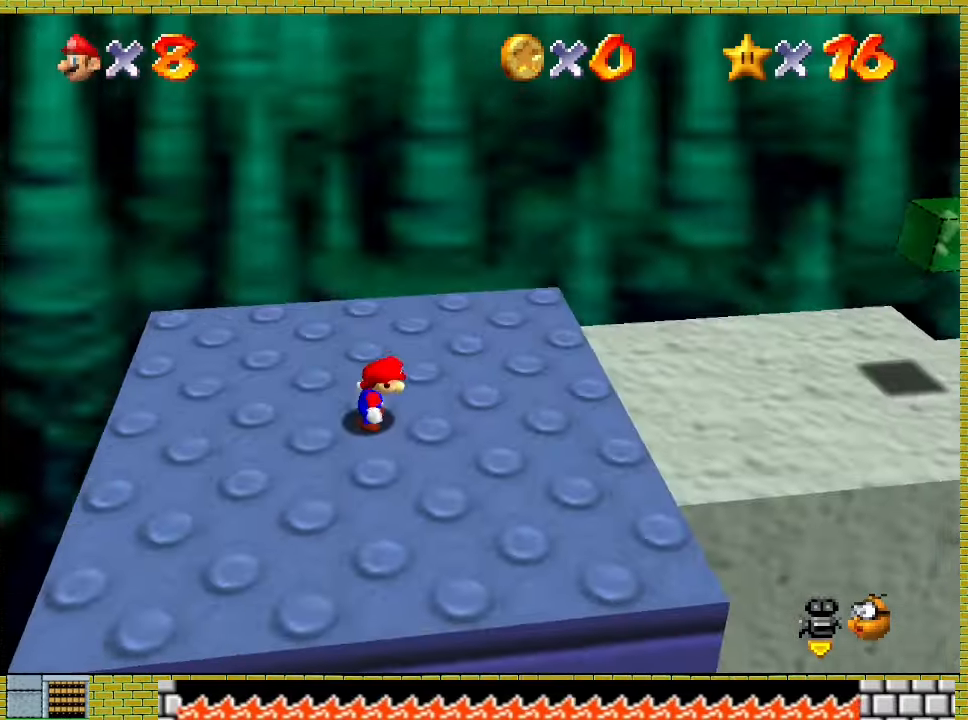
{"buttons": [], "left_stick": "center", "events": []}
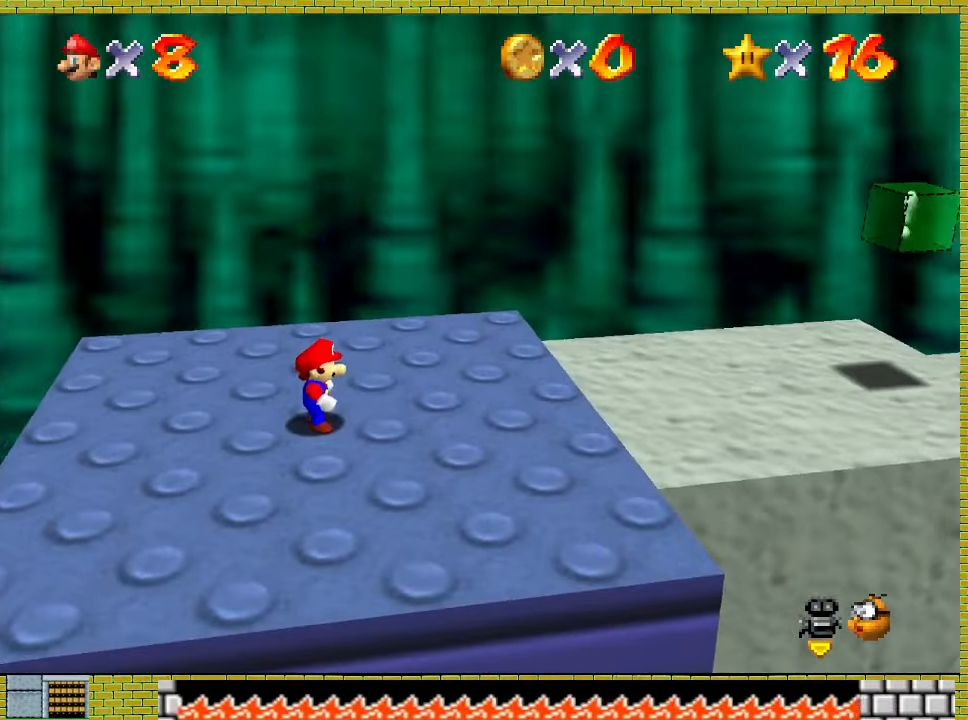
{"buttons": ["A"], "left_stick": "center", "events": [[133, "left_stick", "down"], [200, "A", "down"], [233, "left_stick", "center"]]}
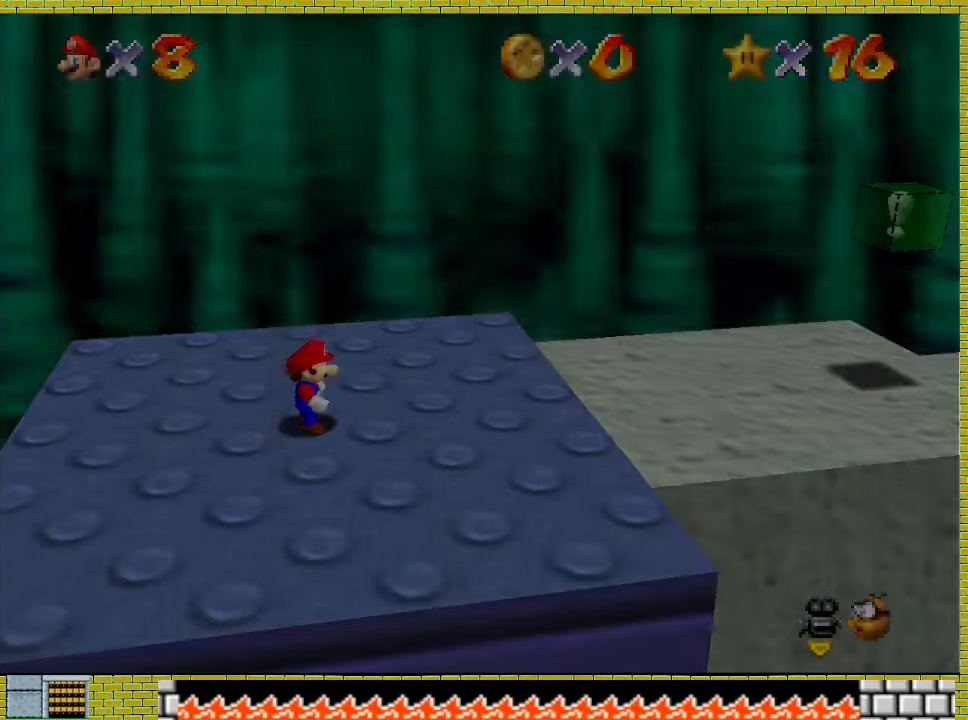
{"buttons": [], "left_stick": "center", "events": [[367, "A", "up"]]}
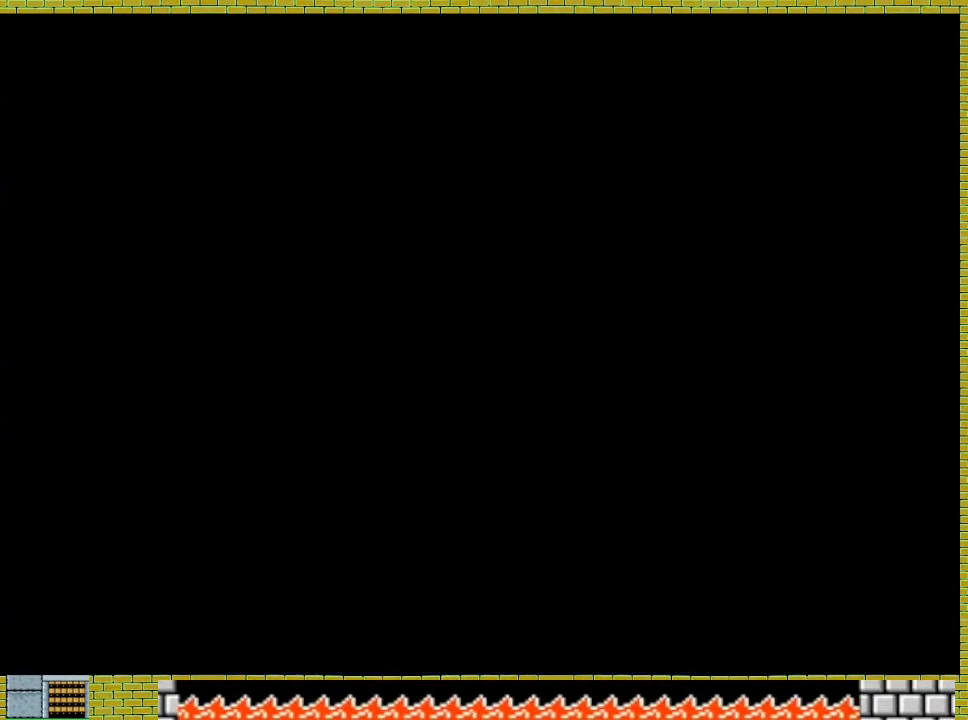
{"buttons": [], "left_stick": "center", "events": []}
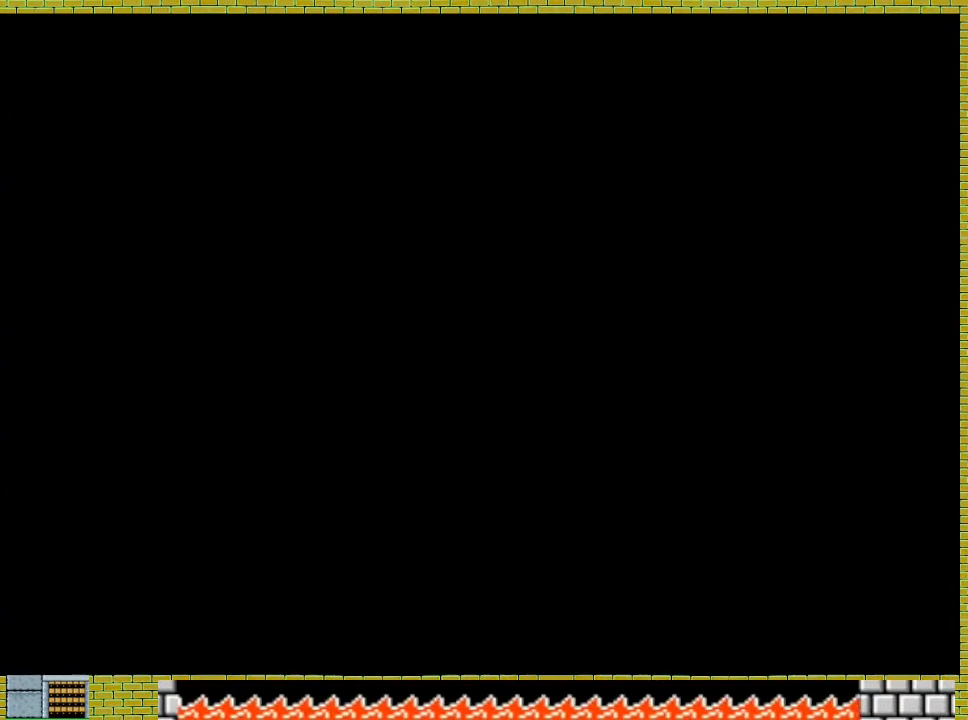
{"buttons": [], "left_stick": "center", "events": []}
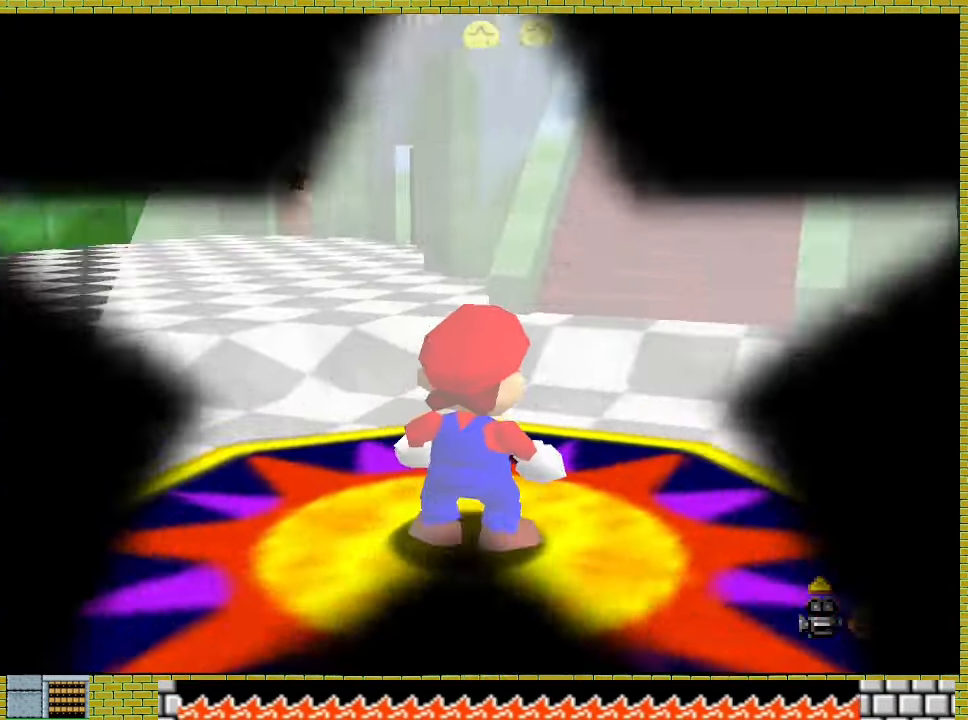
{"buttons": [], "left_stick": "down", "events": [[367, "left_stick", "down"]]}
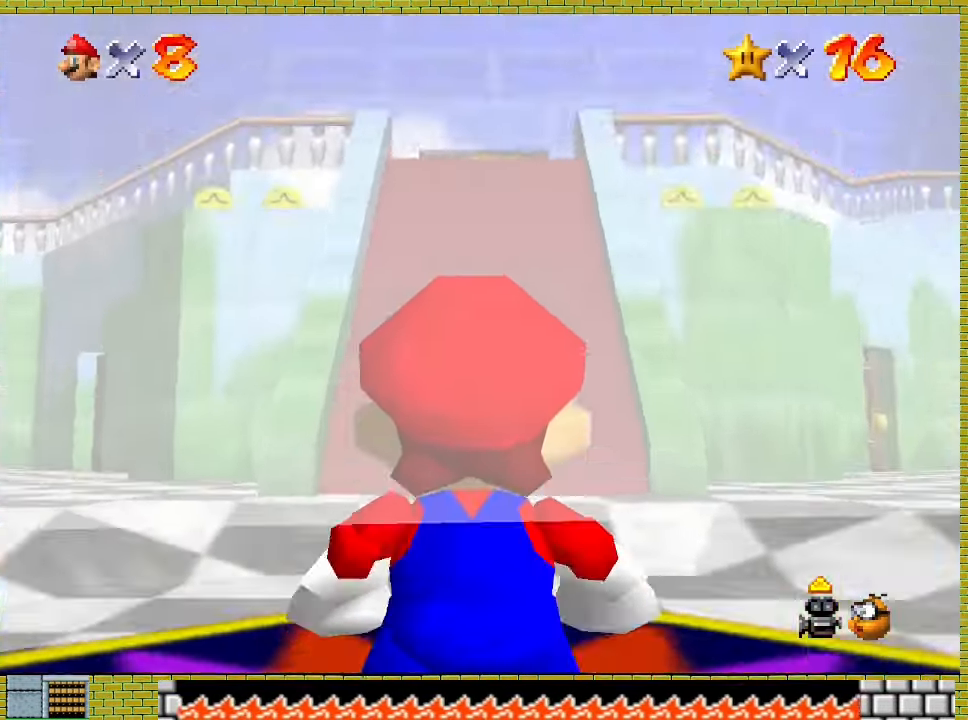
{"buttons": [], "left_stick": "center", "events": [[367, "left_stick", "center"]]}
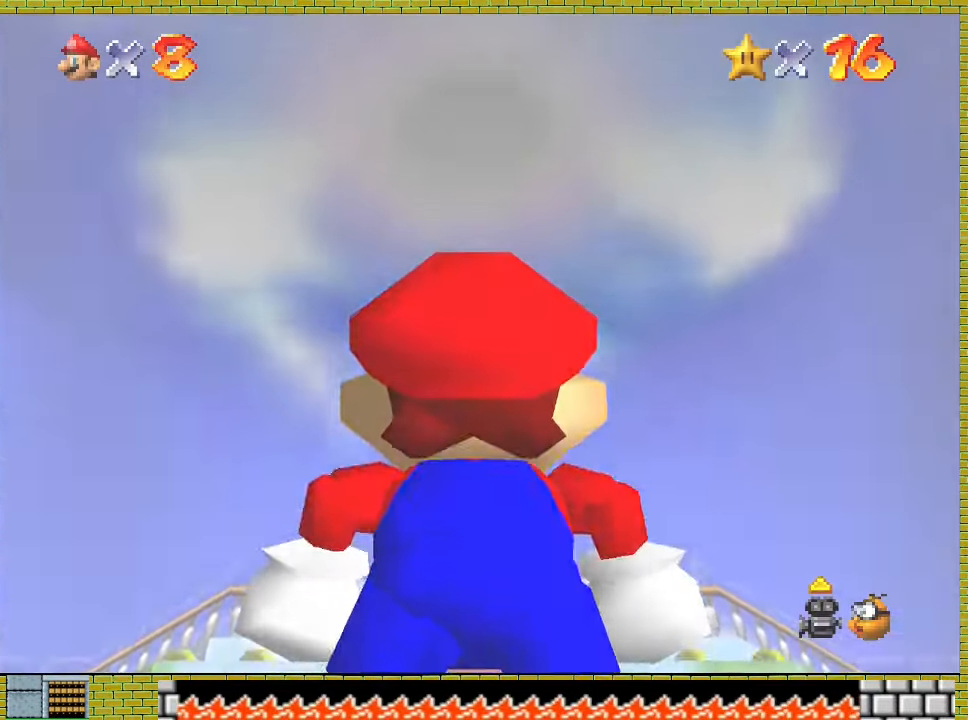
{"buttons": [], "left_stick": "center", "events": []}
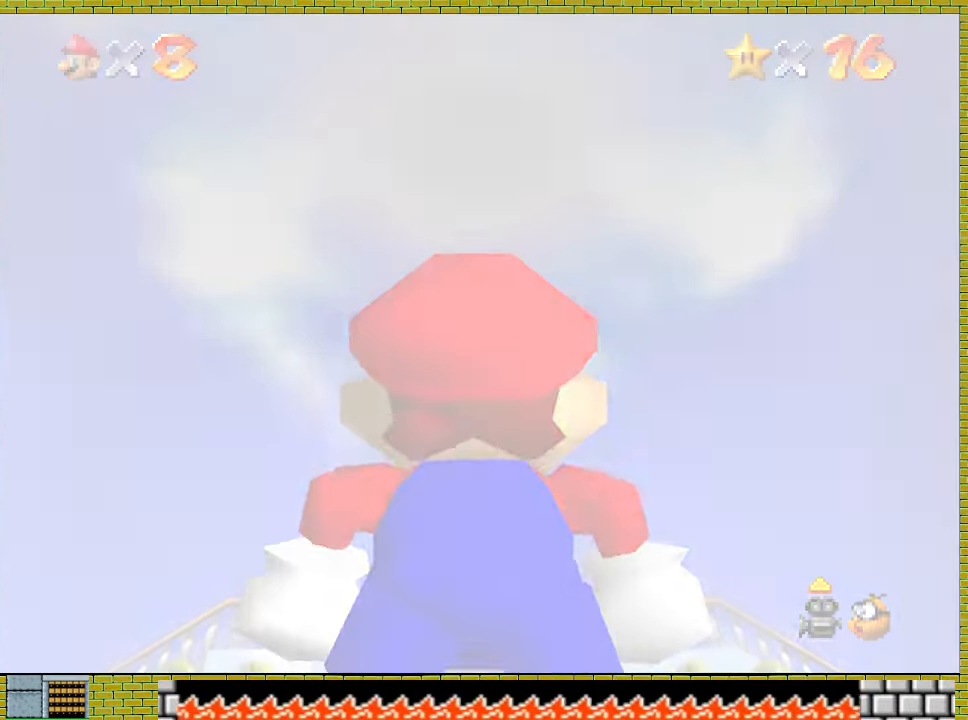
{"buttons": [], "left_stick": "center", "events": []}
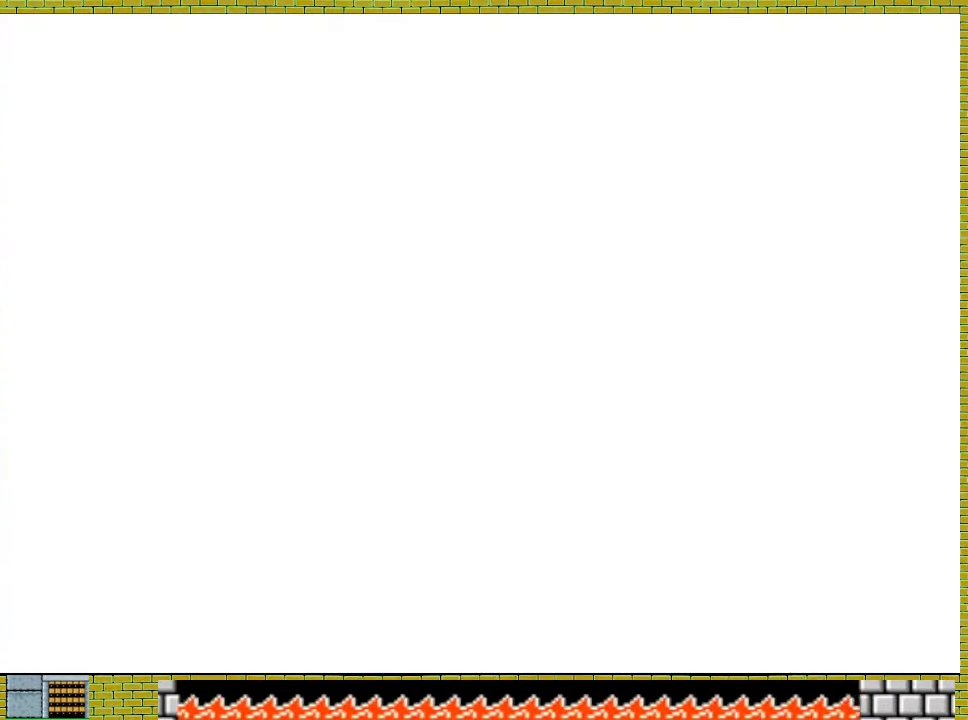
{"buttons": [], "left_stick": "center", "events": []}
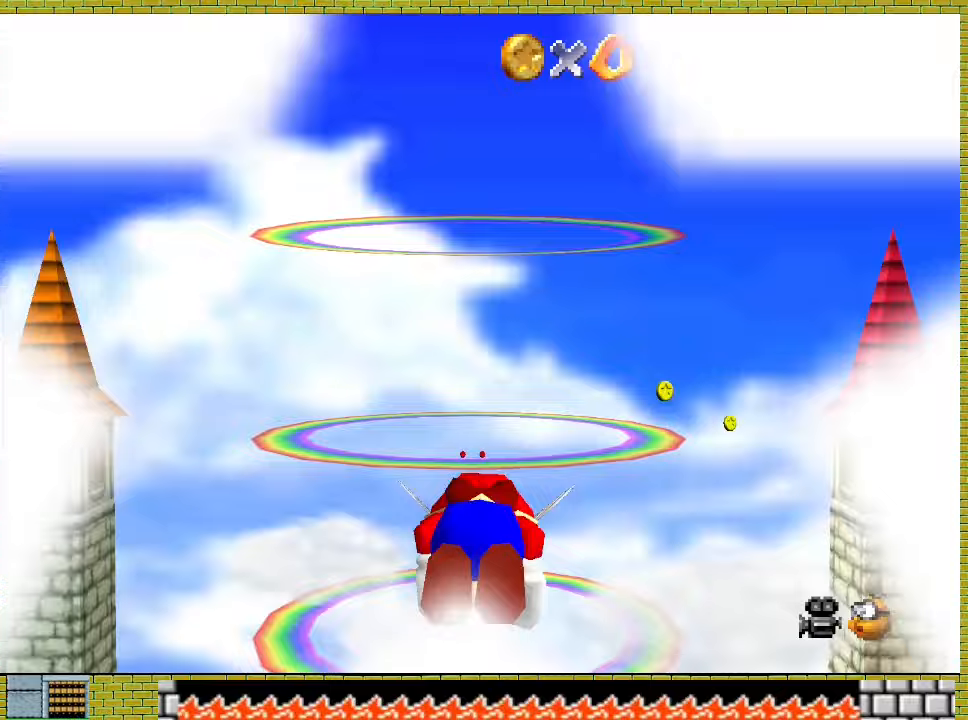
{"buttons": [], "left_stick": "center", "events": []}
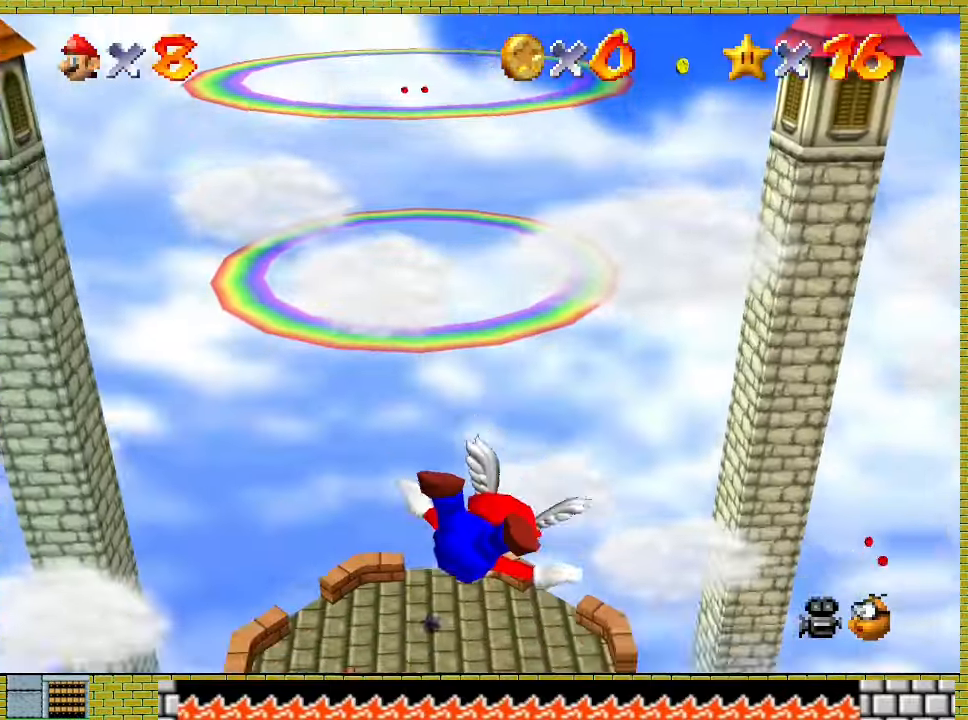
{"buttons": [], "left_stick": "center", "events": []}
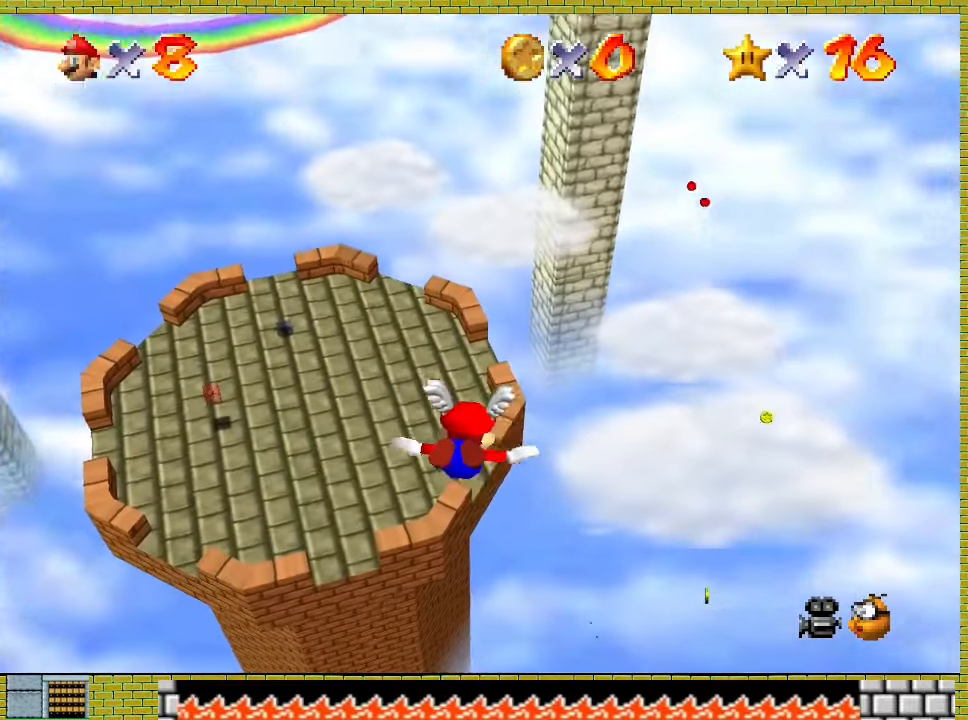
{"buttons": ["A", "X"], "left_stick": "center", "events": [[467, "A", "down"], [467, "X", "down"]]}
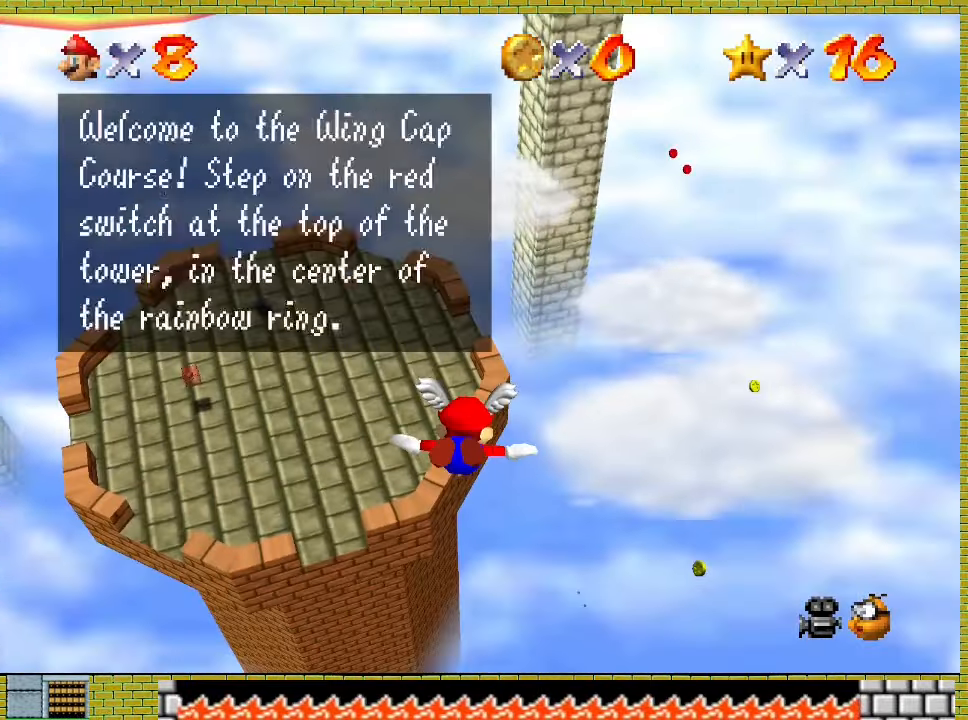
{"buttons": [], "left_stick": "center", "events": [[33, "A", "up"], [33, "X", "up"], [267, "A", "down"], [267, "X", "down"], [333, "A", "up"], [333, "X", "up"]]}
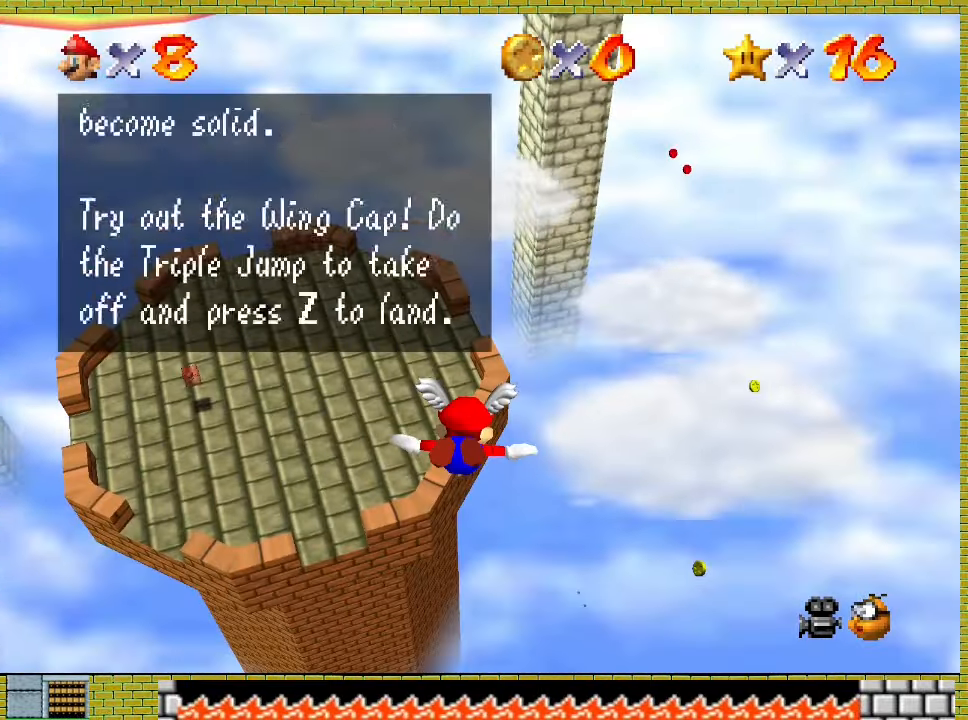
{"buttons": ["A"], "left_stick": "center", "events": [[67, "A", "down"], [100, "X", "down"], [167, "A", "up"], [167, "X", "up"], [433, "A", "down"], [433, "X", "down"], [500, "X", "up"]]}
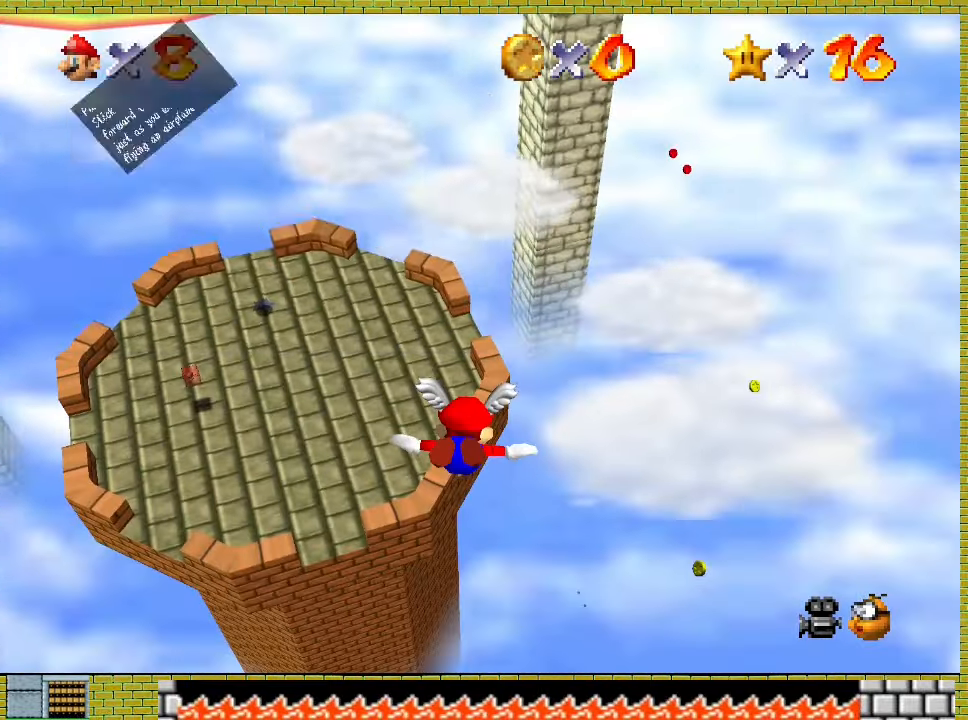
{"buttons": [], "left_stick": "center", "events": [[33, "A", "up"]]}
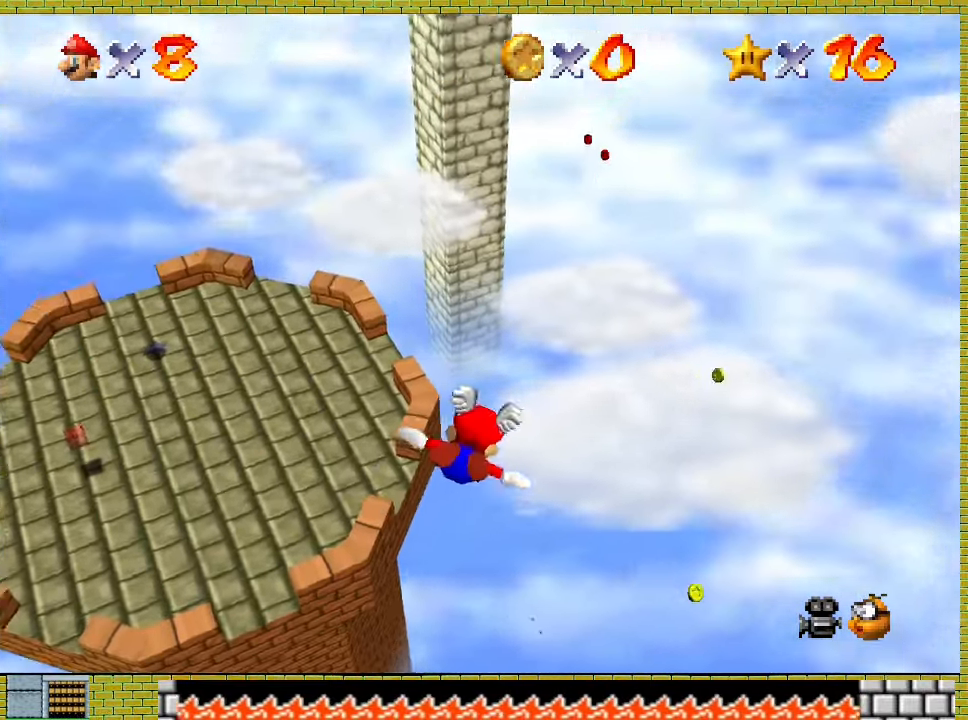
{"buttons": [], "left_stick": "up", "events": [[500, "left_stick", "up"]]}
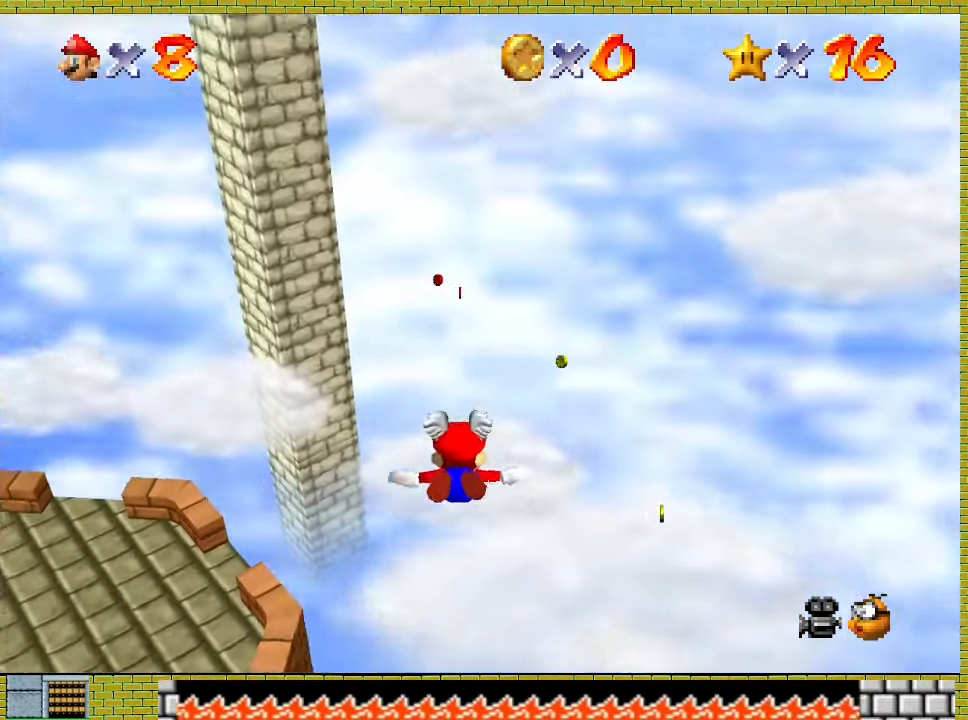
{"buttons": [], "left_stick": "up", "events": []}
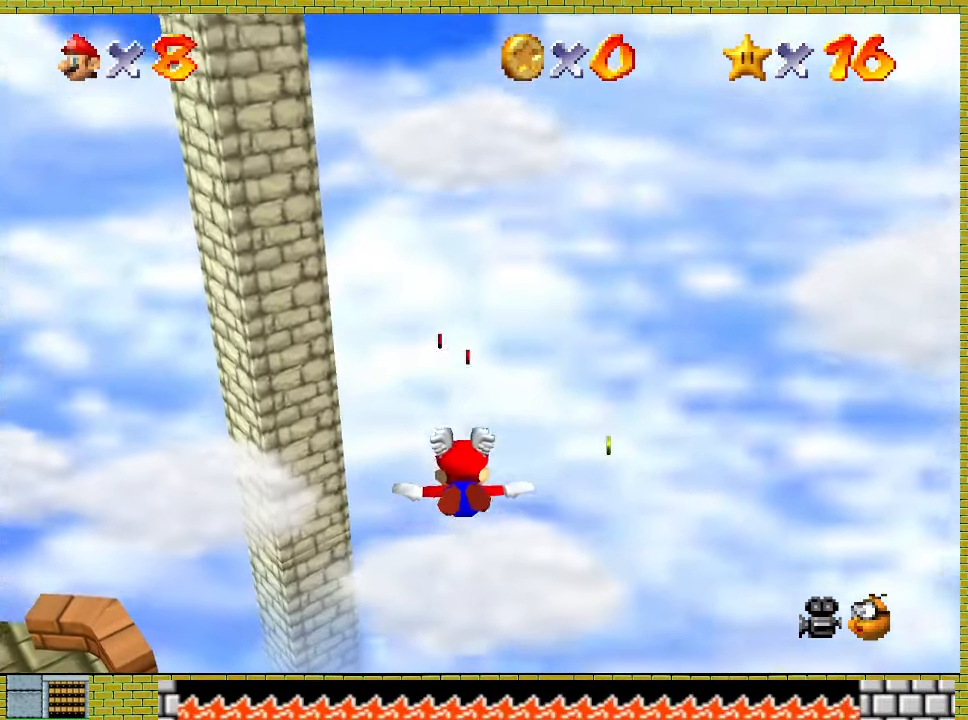
{"buttons": [], "left_stick": "up", "events": [[100, "left_stick", "center"], [433, "left_stick", "up"]]}
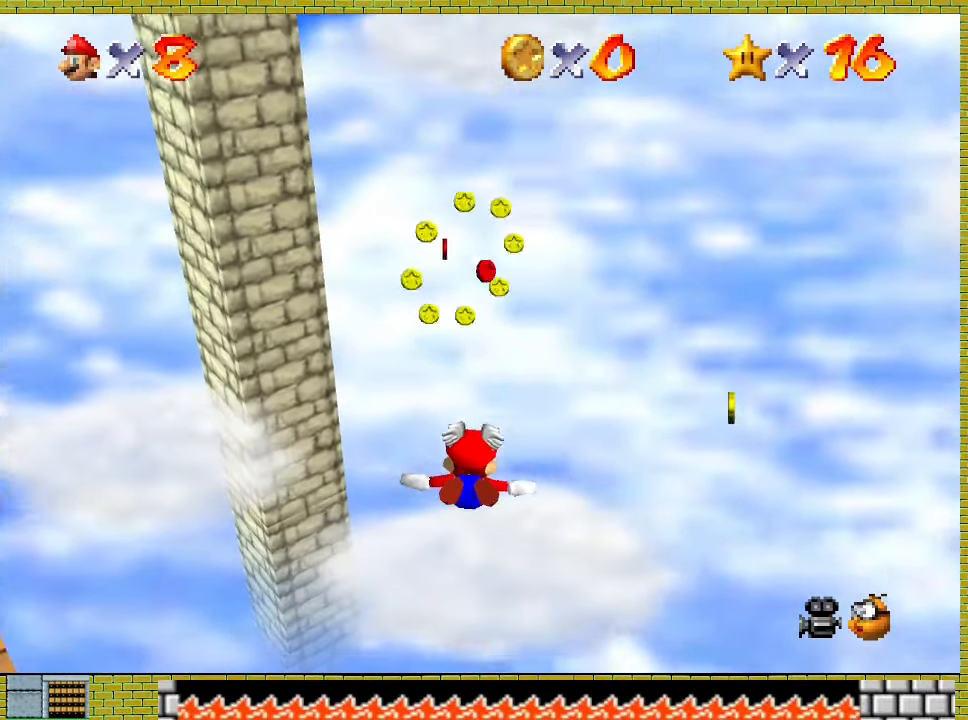
{"buttons": [], "left_stick": "up-left", "events": [[67, "left_stick", "center"], [233, "left_stick", "up"], [500, "left_stick", "up-left"]]}